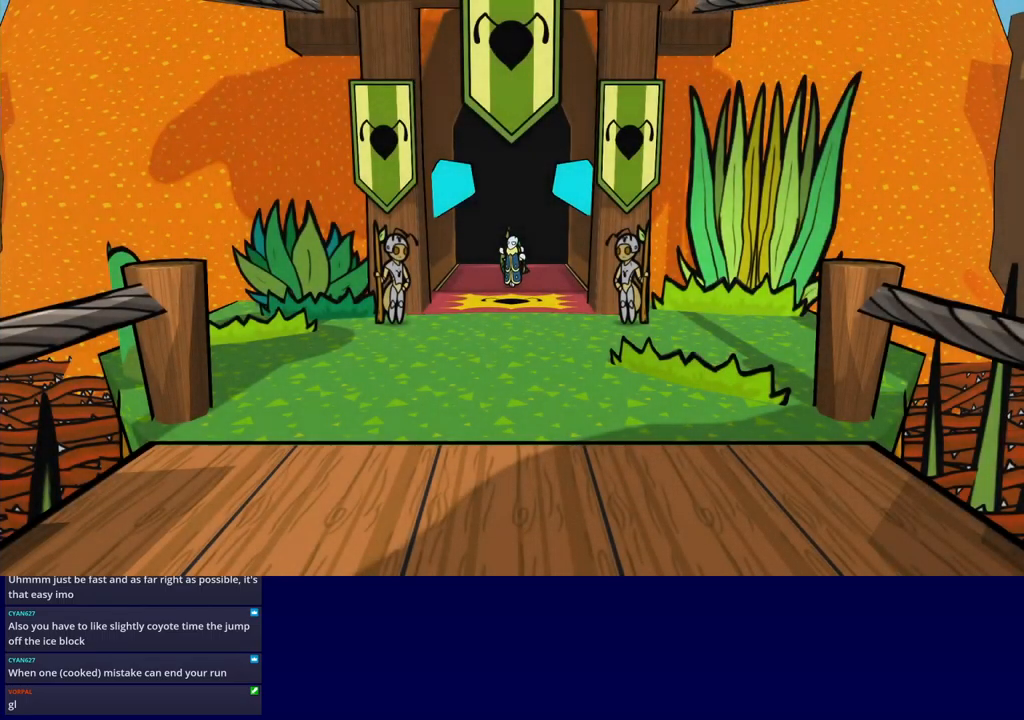
Gameplay with a controller (Xbox layout); each line is a JSON object with the inputs held at the frame after it. "events" lists button and stick changes between this image and that frame as [ms after this image, input, new state], when the widget could be followed in between. Not read: L1 L2 L3 R1 R2 R3 left_stick right_stick.
{"buttons": ["DPAD_DOWN"], "events": []}
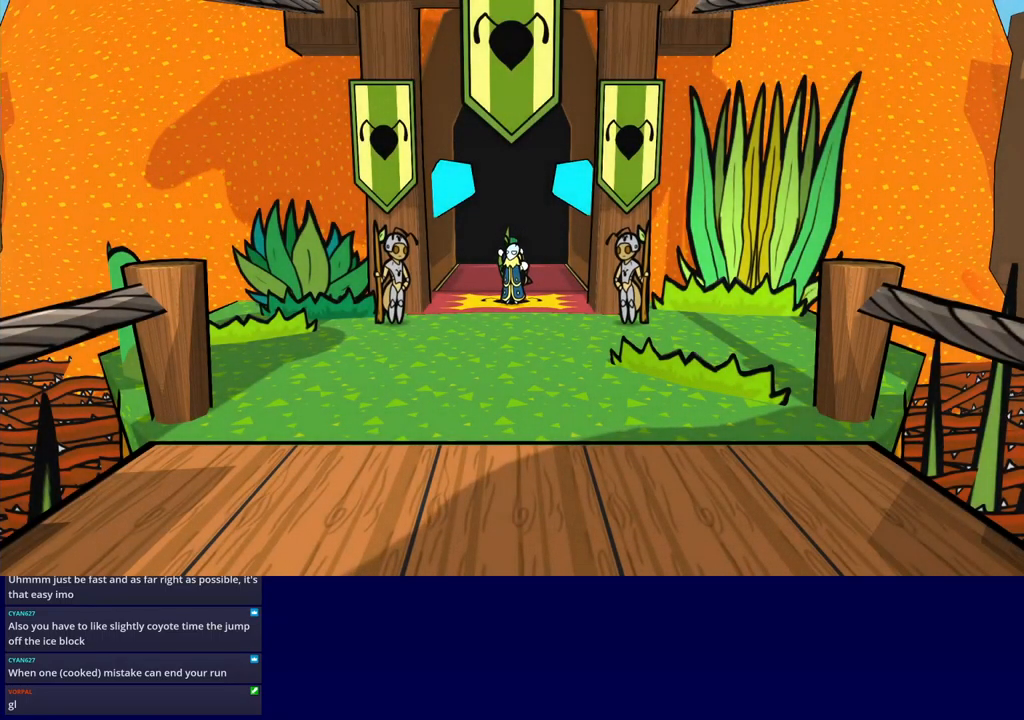
{"buttons": ["DPAD_DOWN", "DPAD_RIGHT"], "events": [[100, "DPAD_RIGHT", "down"], [300, "DPAD_RIGHT", "up"], [417, "DPAD_RIGHT", "down"]]}
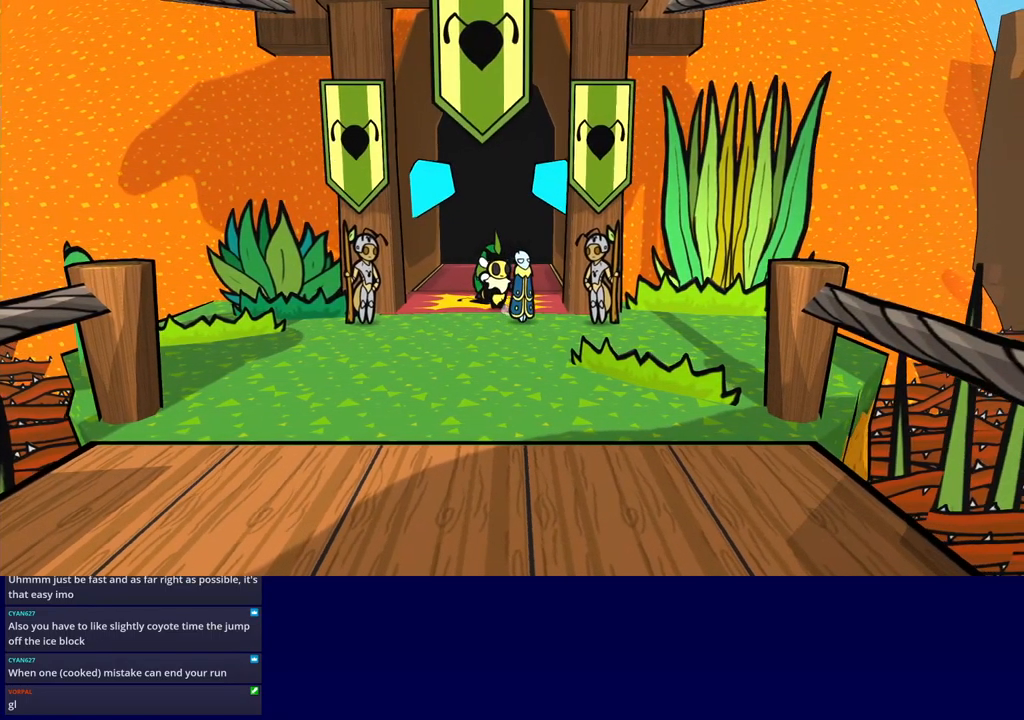
{"buttons": ["DPAD_DOWN"], "events": [[67, "DPAD_RIGHT", "up"], [351, "DPAD_RIGHT", "down"], [467, "DPAD_RIGHT", "up"]]}
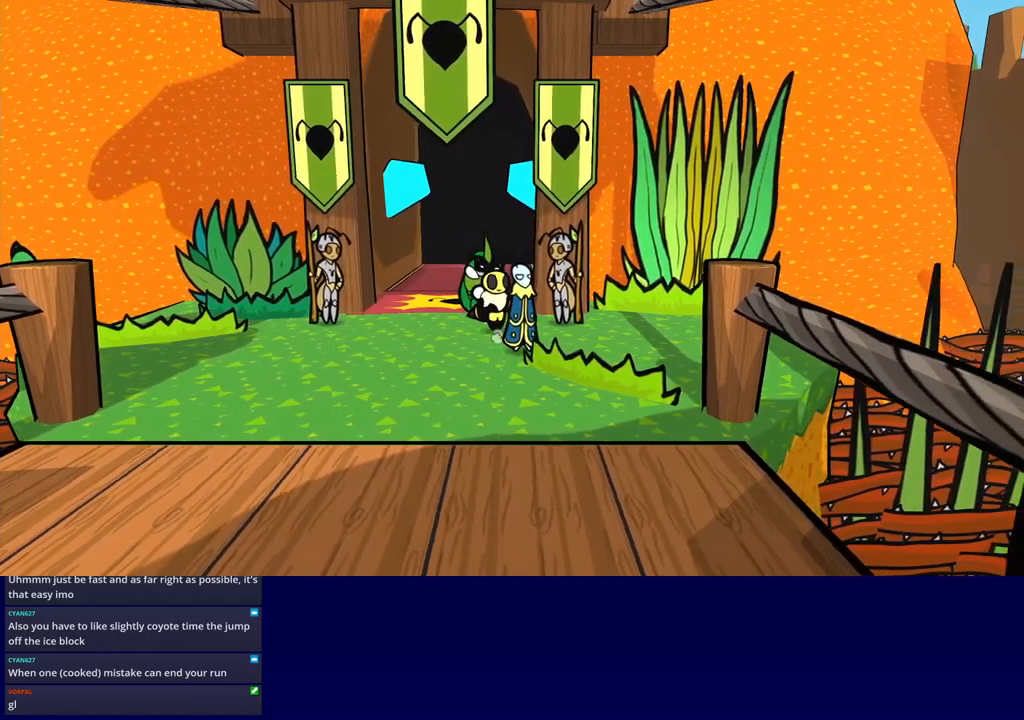
{"buttons": ["DPAD_DOWN"], "events": [[100, "DPAD_RIGHT", "down"], [367, "DPAD_RIGHT", "up"]]}
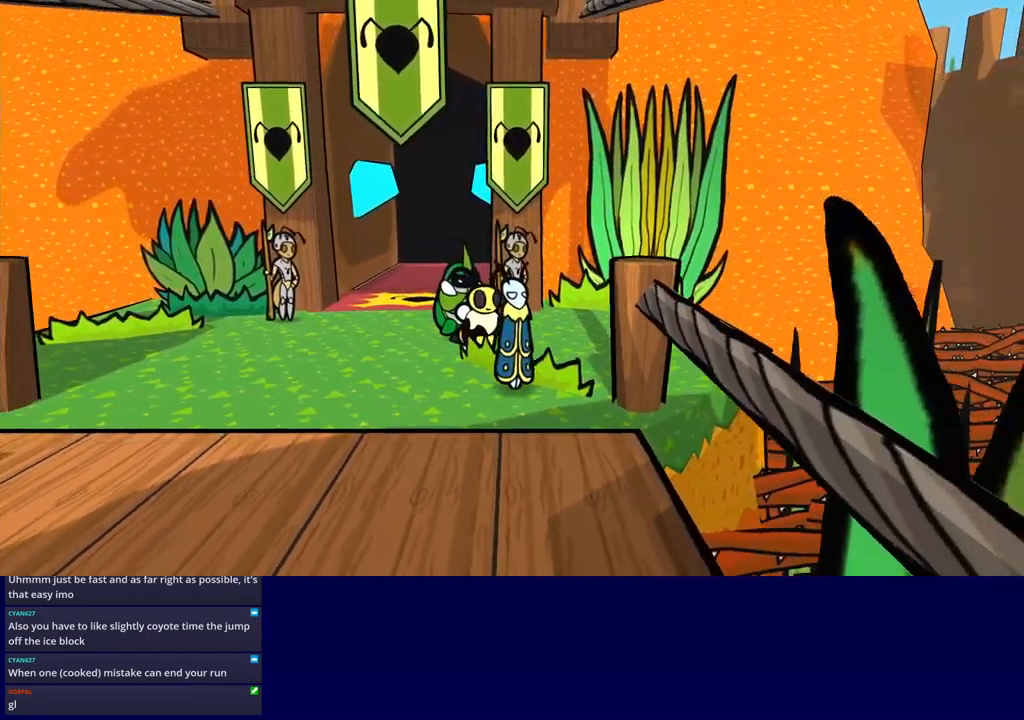
{"buttons": ["DPAD_DOWN"], "events": [[233, "DPAD_RIGHT", "down"], [283, "DPAD_RIGHT", "up"]]}
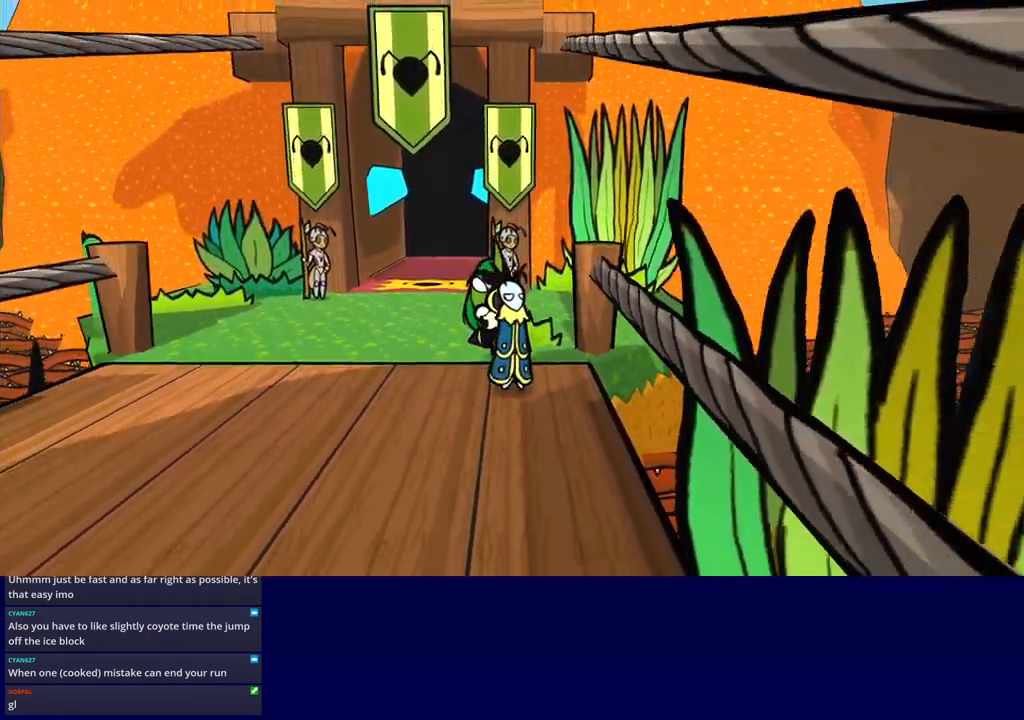
{"buttons": ["DPAD_DOWN"], "events": [[100, "DPAD_RIGHT", "down"], [183, "DPAD_RIGHT", "up"]]}
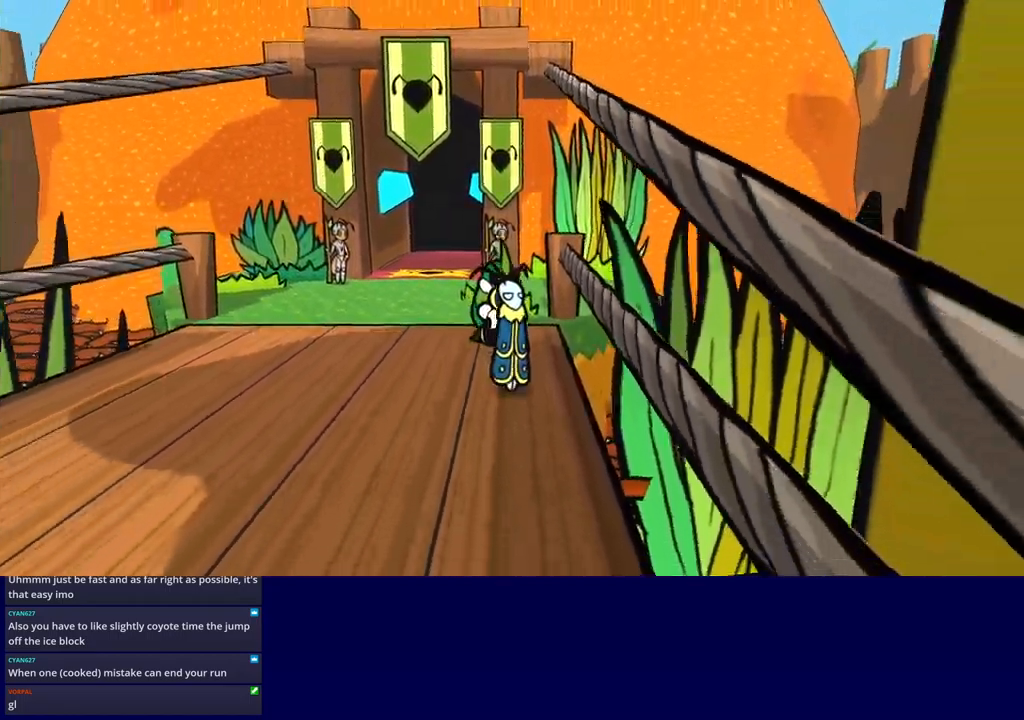
{"buttons": ["DPAD_DOWN"], "events": []}
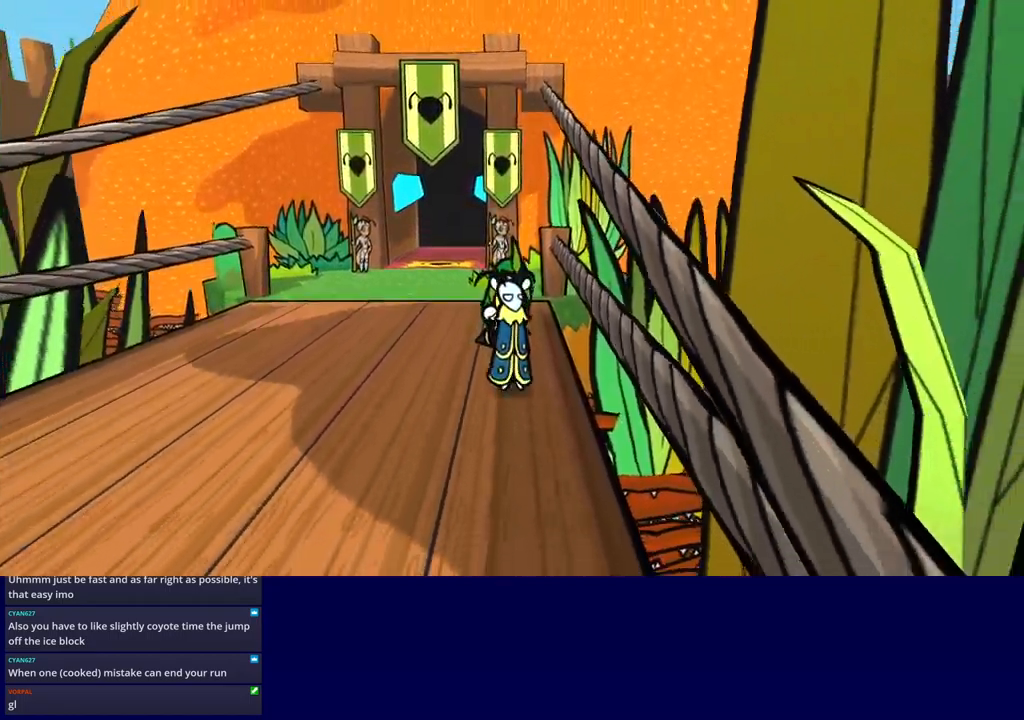
{"buttons": ["DPAD_DOWN"], "events": [[33, "DPAD_RIGHT", "down"], [133, "DPAD_RIGHT", "up"]]}
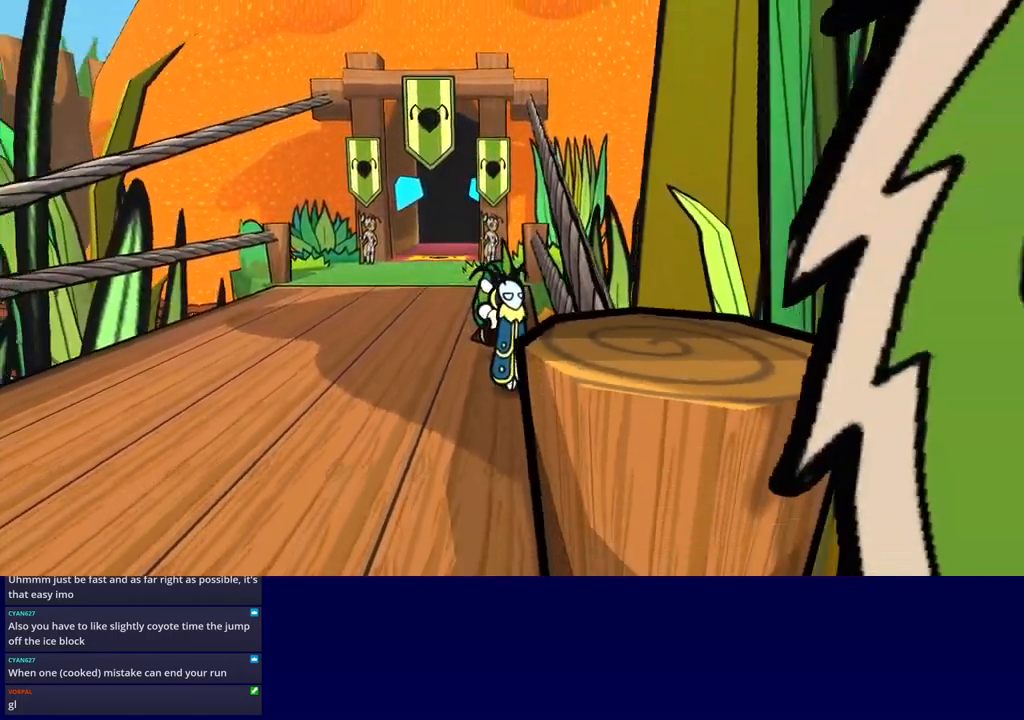
{"buttons": ["DPAD_DOWN"], "events": [[183, "DPAD_LEFT", "down"], [267, "DPAD_LEFT", "up"], [317, "DPAD_RIGHT", "down"], [400, "DPAD_RIGHT", "up"]]}
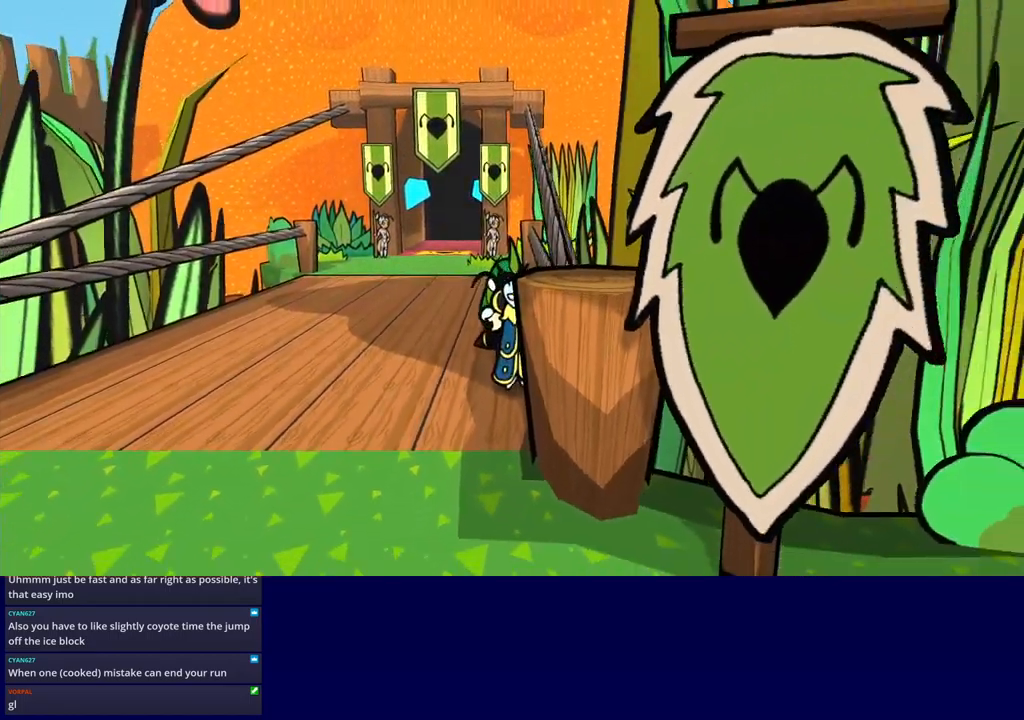
{"buttons": ["DPAD_DOWN", "DPAD_LEFT"], "events": [[117, "DPAD_LEFT", "down"], [217, "DPAD_LEFT", "up"], [433, "DPAD_LEFT", "down"]]}
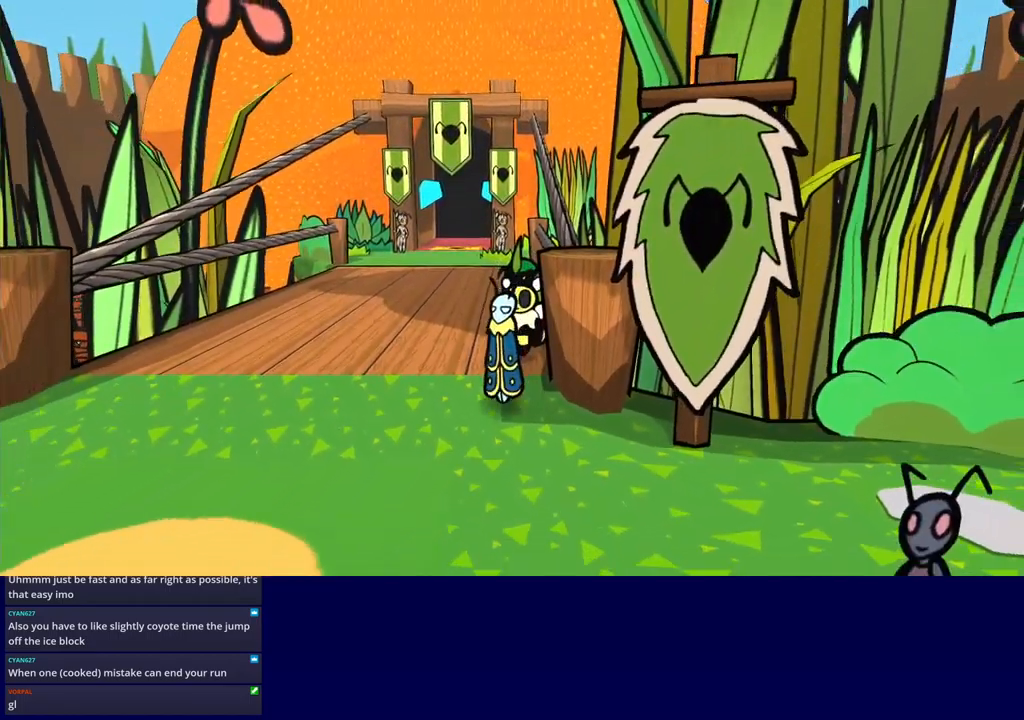
{"buttons": ["DPAD_DOWN", "DPAD_RIGHT"], "events": [[33, "DPAD_LEFT", "up"], [100, "DPAD_RIGHT", "down"]]}
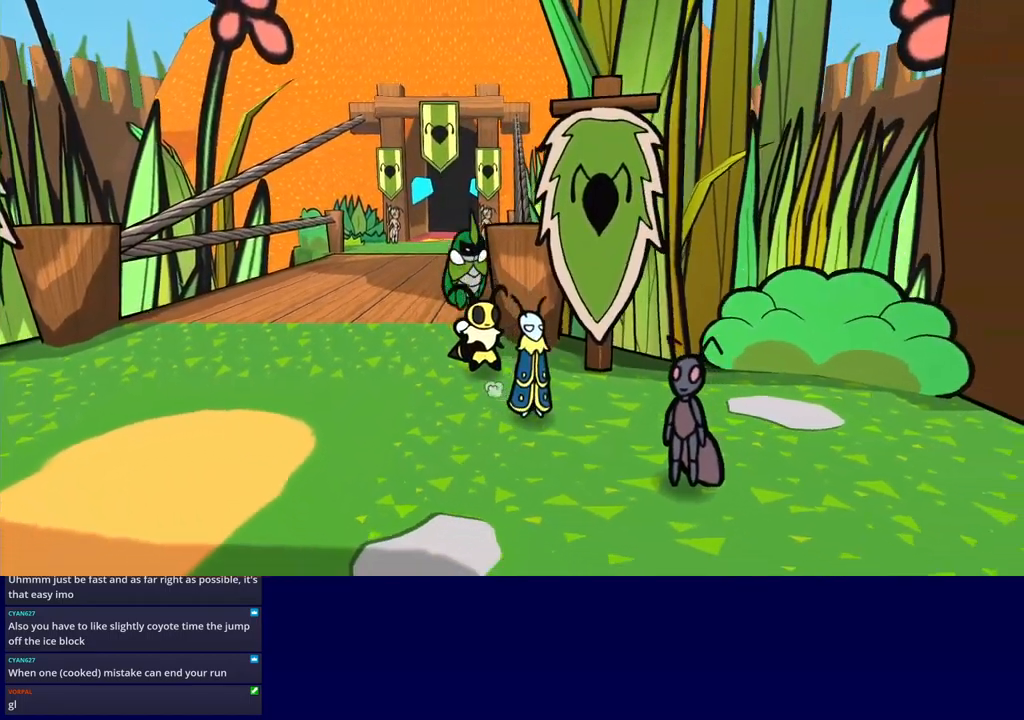
{"buttons": ["B"], "events": [[283, "A", "down"], [317, "A", "up"], [350, "B", "down"], [367, "DPAD_RIGHT", "up"], [383, "DPAD_DOWN", "up"]]}
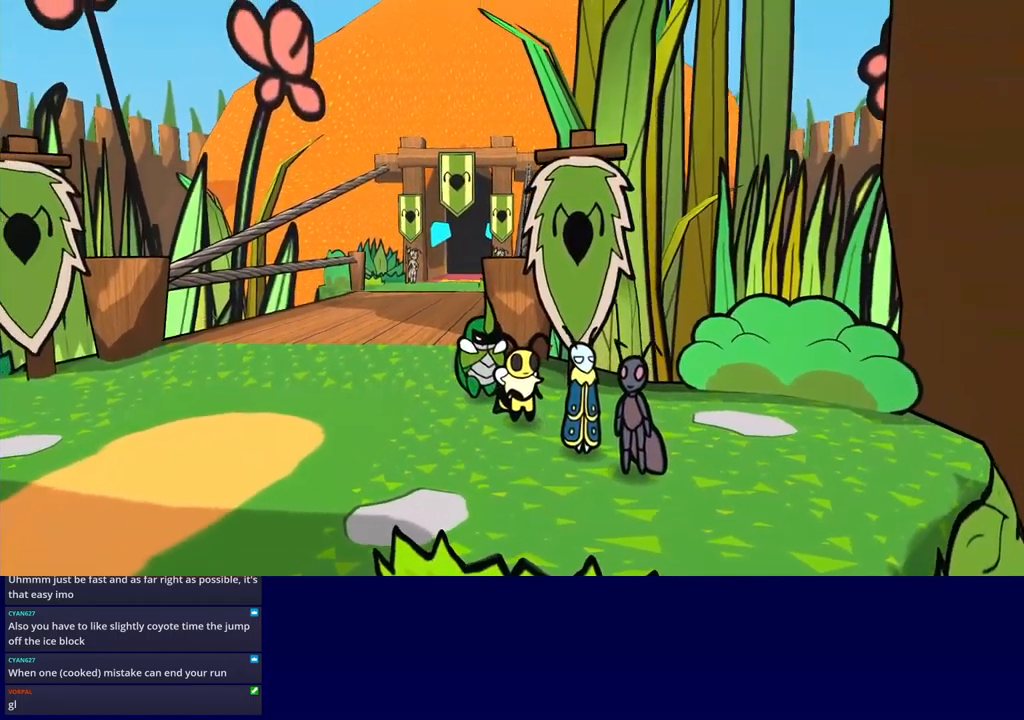
{"buttons": ["B", "DPAD_DOWN", "DPAD_LEFT"], "events": [[50, "DPAD_LEFT", "down"], [67, "DPAD_DOWN", "down"], [334, "DPAD_DOWN", "up"], [350, "DPAD_LEFT", "up"], [417, "DPAD_DOWN", "down"], [434, "DPAD_LEFT", "down"]]}
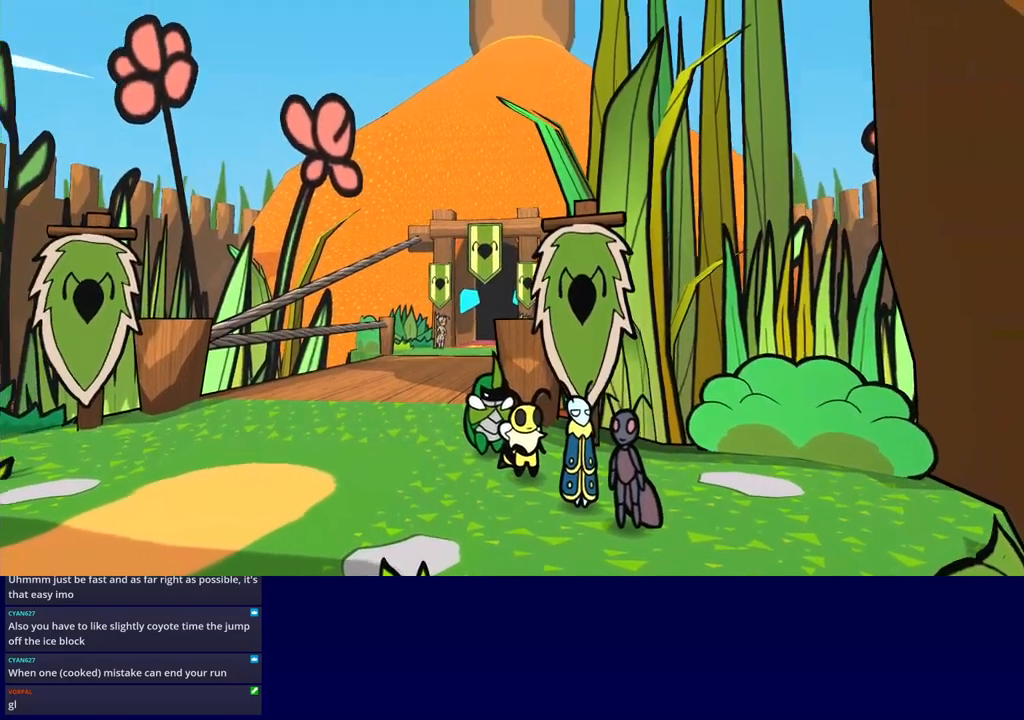
{"buttons": ["B", "DPAD_DOWN", "DPAD_LEFT"], "events": []}
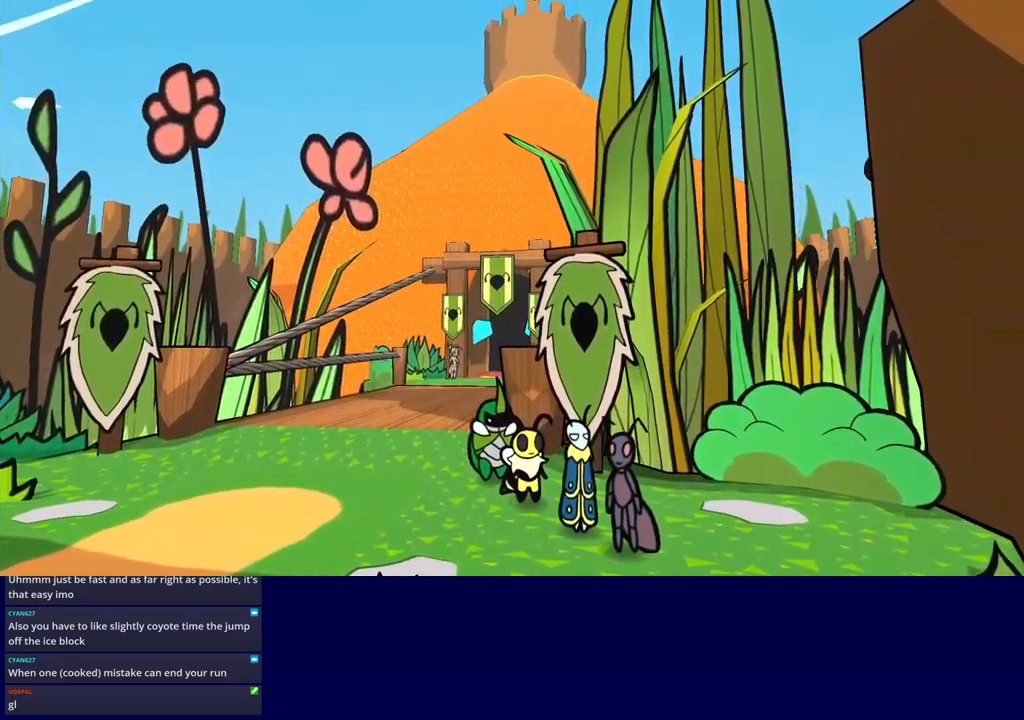
{"buttons": ["B", "DPAD_DOWN", "DPAD_LEFT"], "events": []}
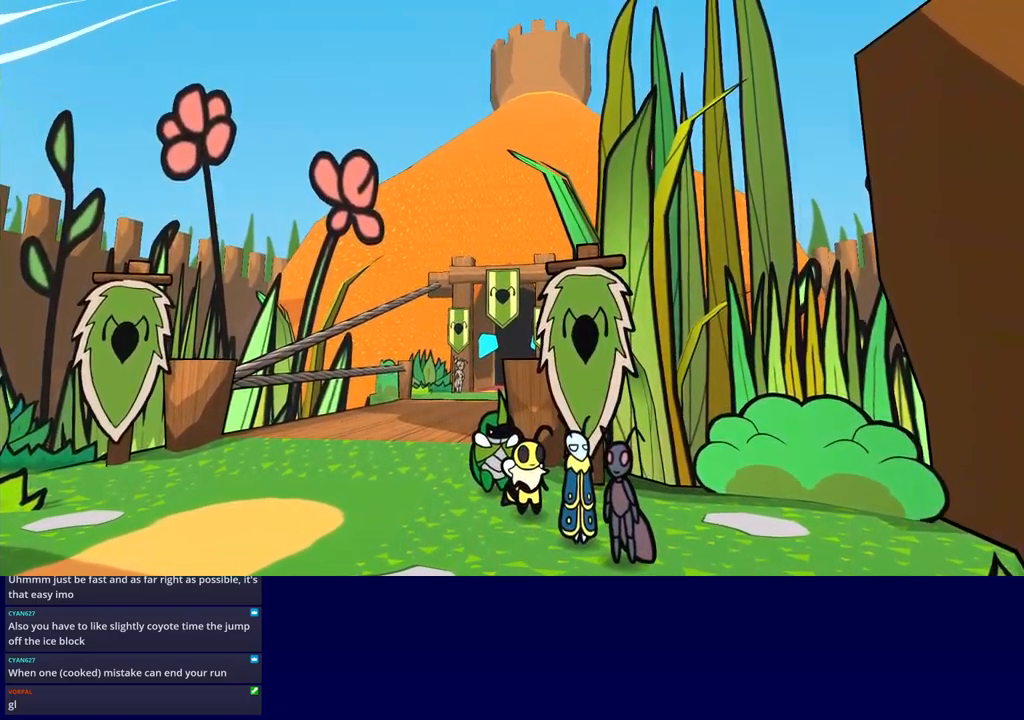
{"buttons": ["B", "DPAD_DOWN", "DPAD_LEFT"], "events": []}
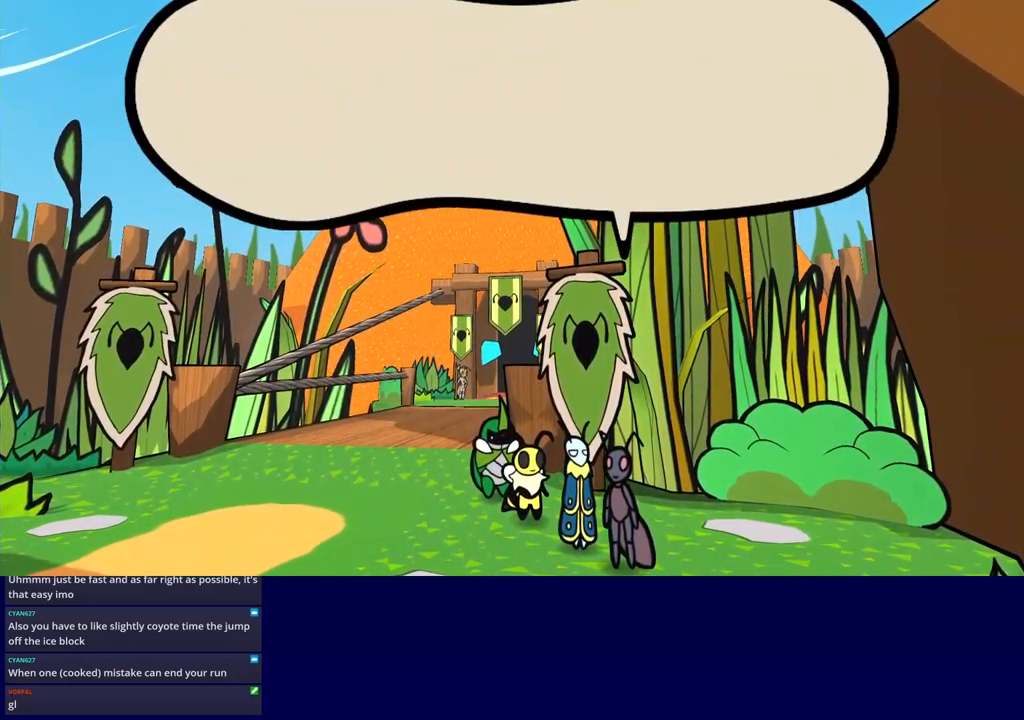
{"buttons": ["B", "DPAD_DOWN", "DPAD_LEFT"], "events": []}
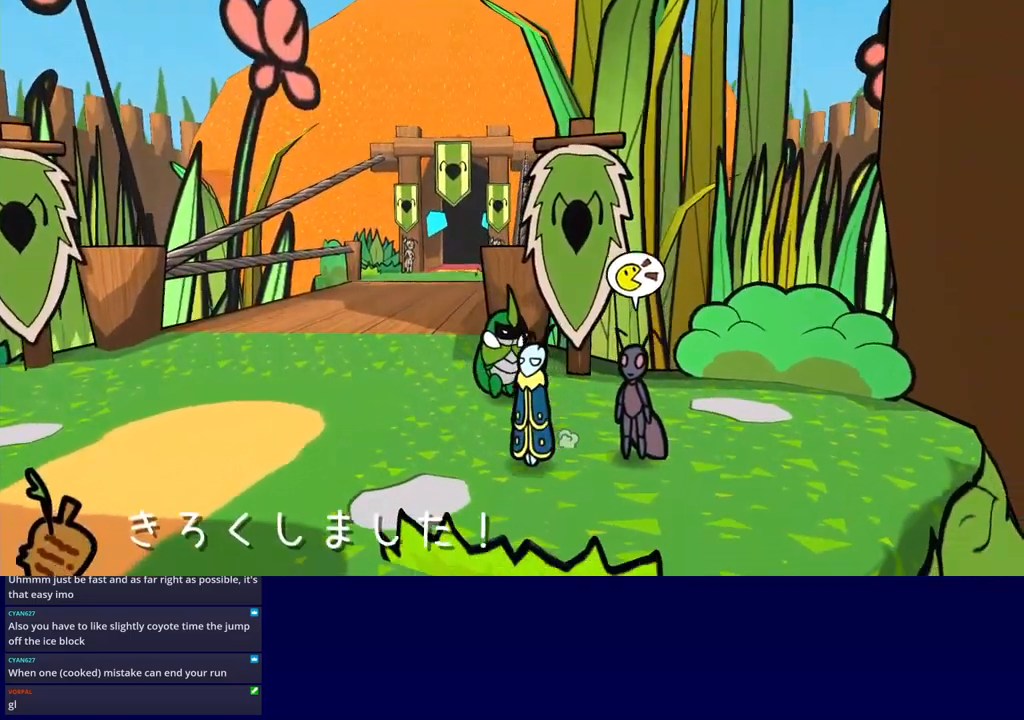
{"buttons": ["DPAD_DOWN", "DPAD_LEFT"], "events": [[250, "B", "up"]]}
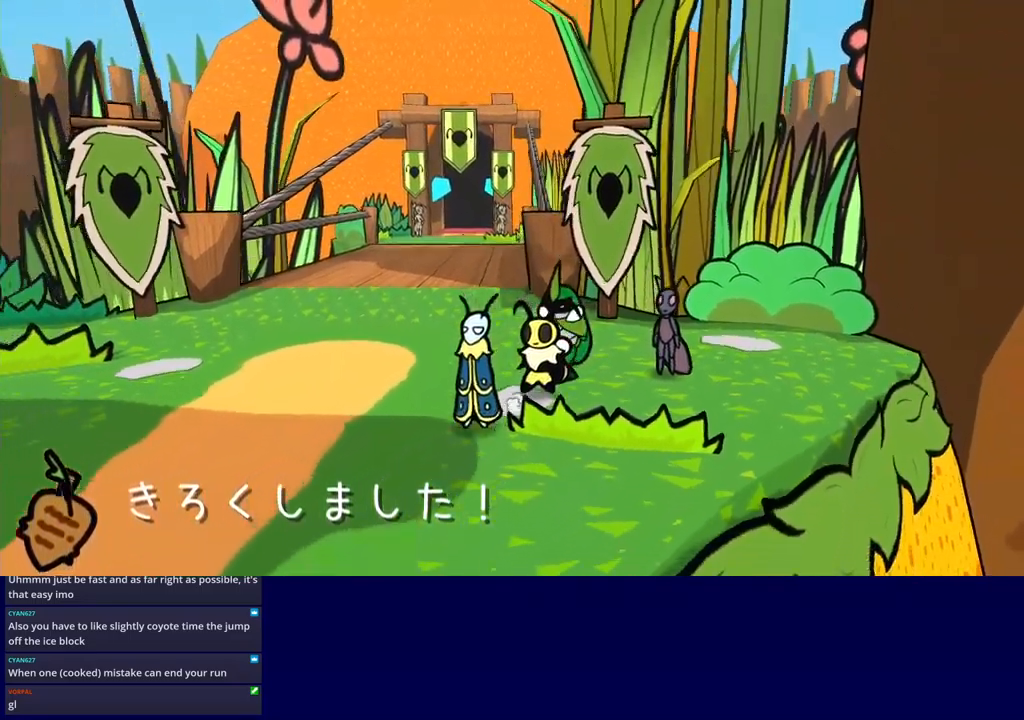
{"buttons": ["DPAD_DOWN"], "events": [[484, "DPAD_LEFT", "up"]]}
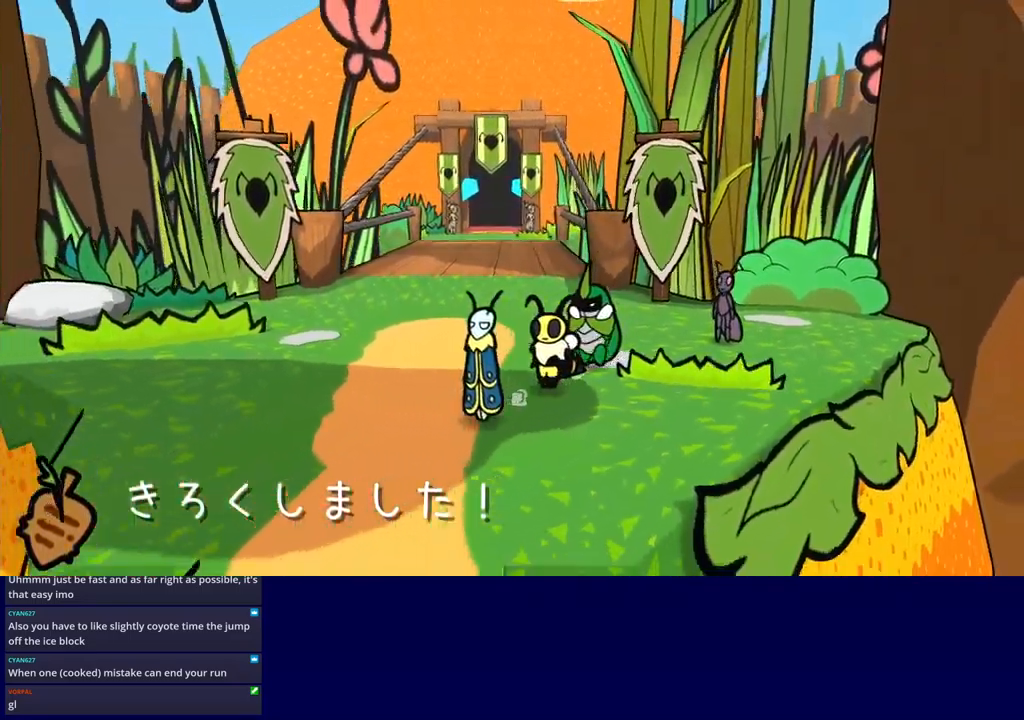
{"buttons": ["DPAD_DOWN"], "events": []}
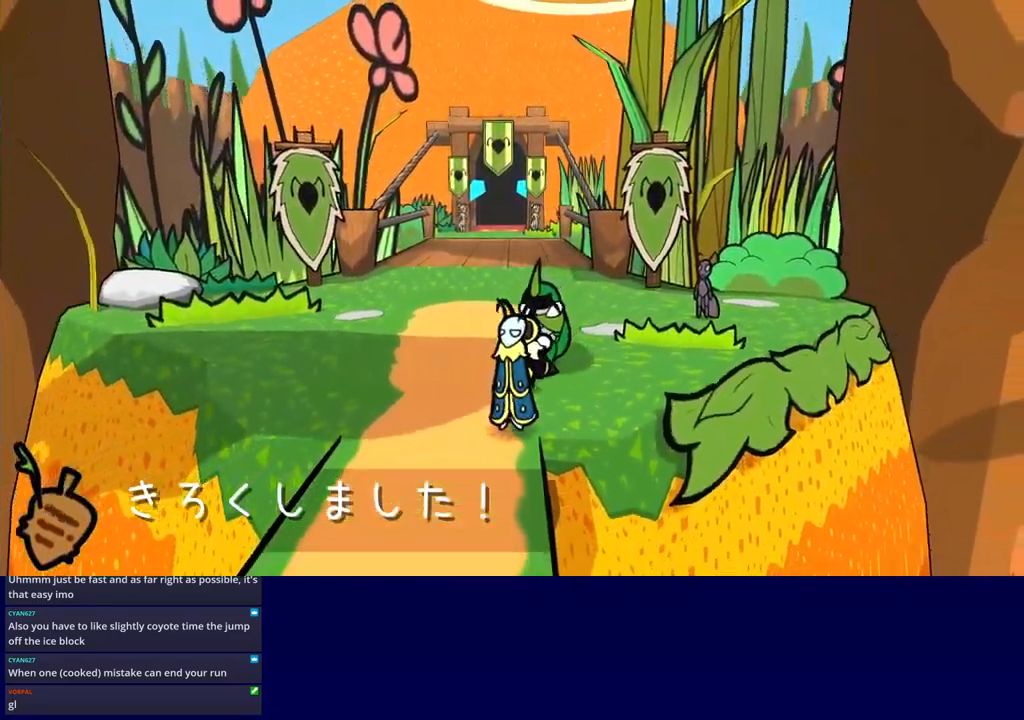
{"buttons": ["DPAD_DOWN"], "events": [[234, "DPAD_DOWN", "up"], [467, "DPAD_DOWN", "down"]]}
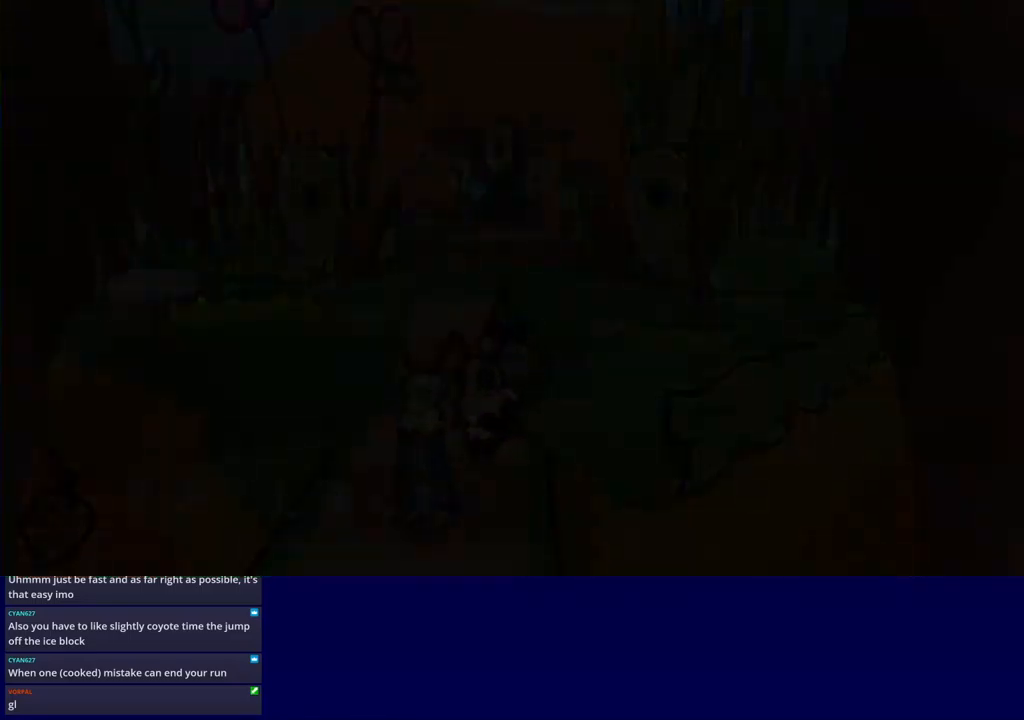
{"buttons": ["DPAD_DOWN"], "events": []}
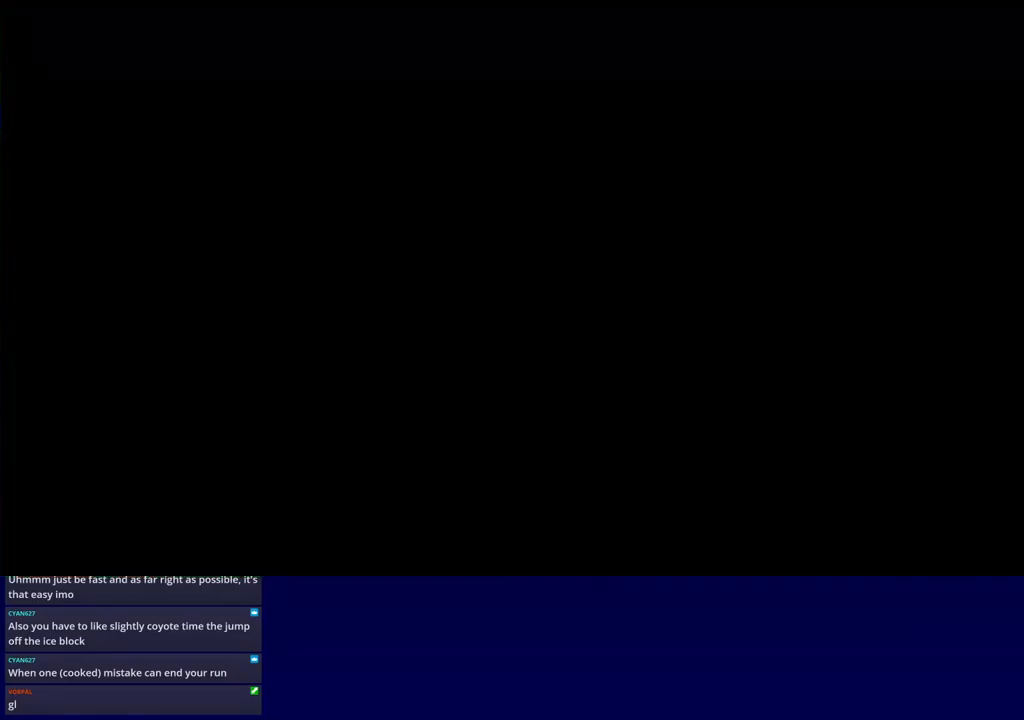
{"buttons": ["DPAD_DOWN"], "events": []}
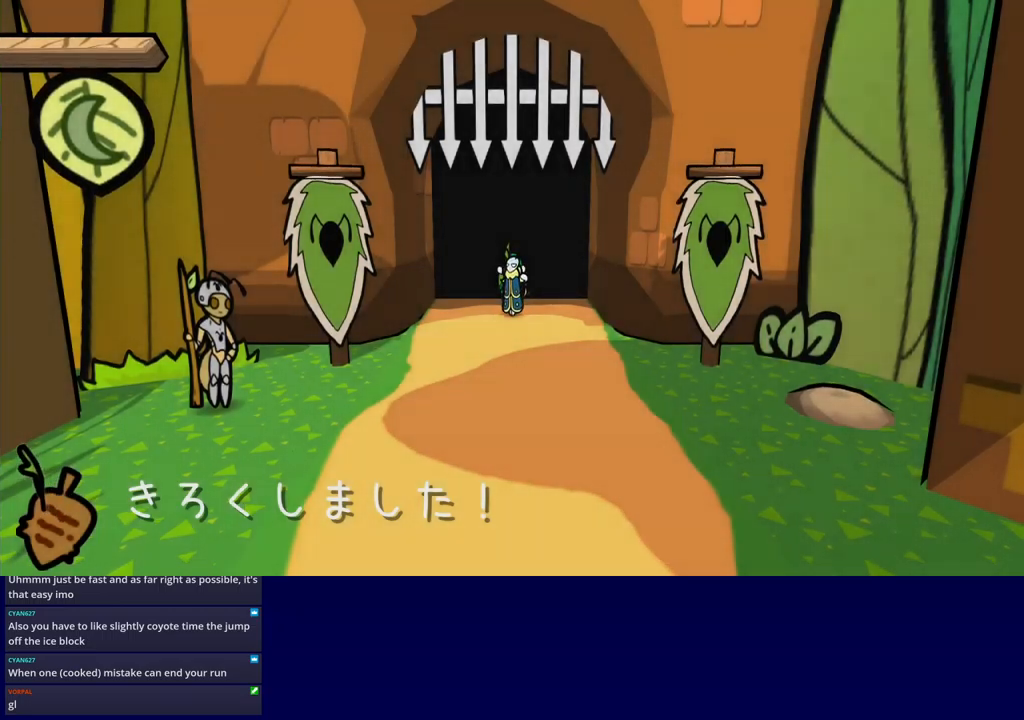
{"buttons": ["DPAD_DOWN"], "events": []}
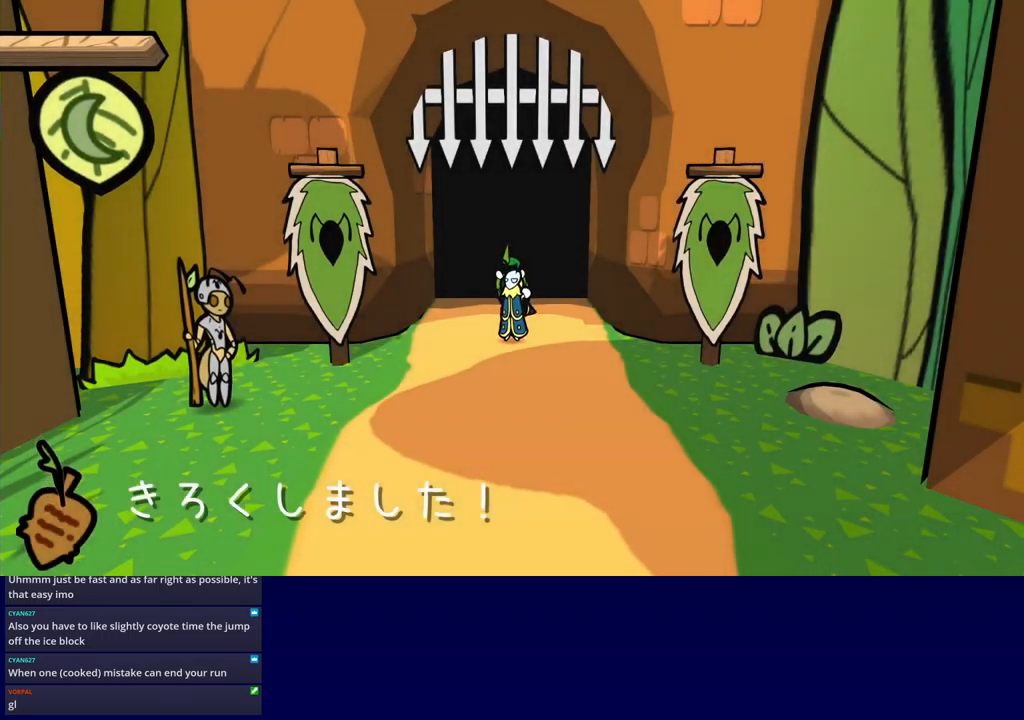
{"buttons": ["DPAD_DOWN"], "events": []}
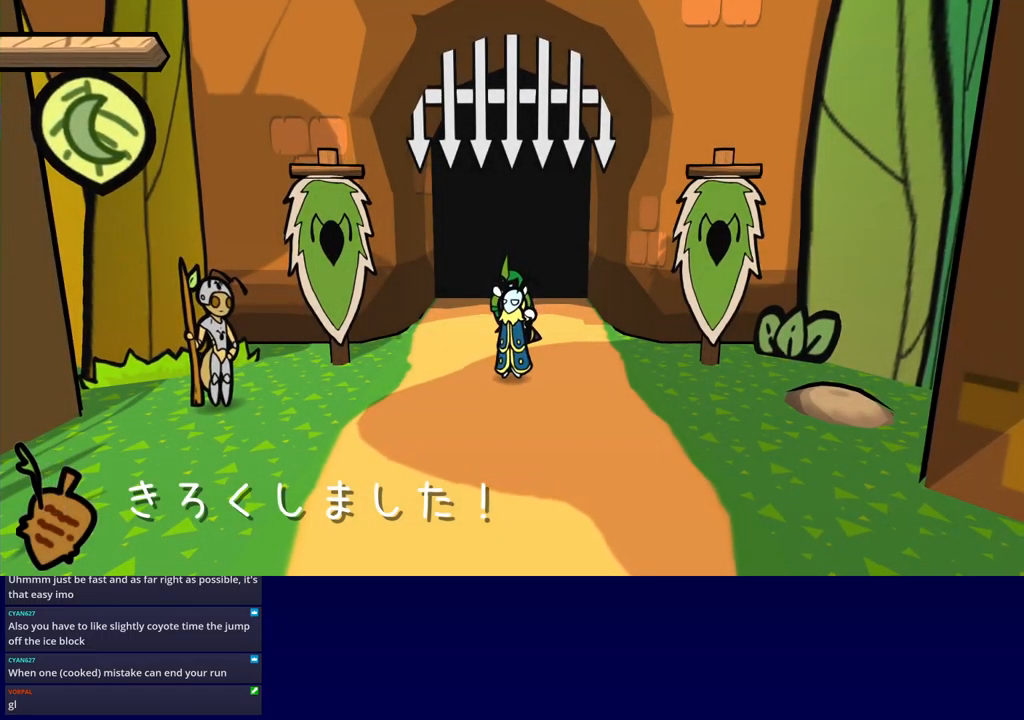
{"buttons": ["DPAD_DOWN"], "events": []}
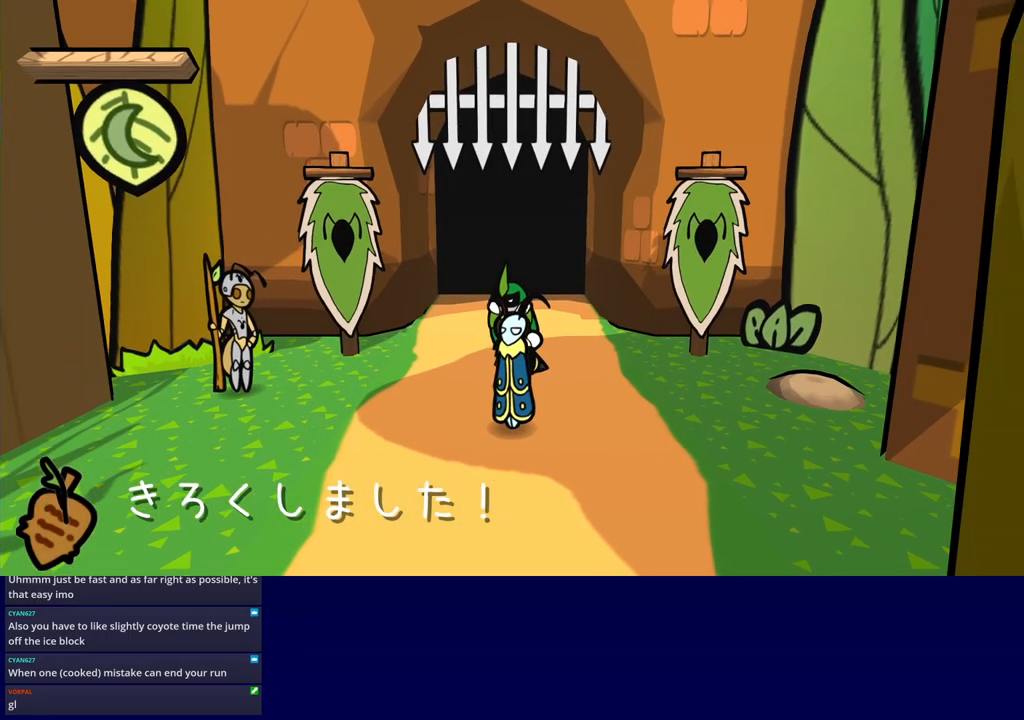
{"buttons": ["DPAD_DOWN"], "events": []}
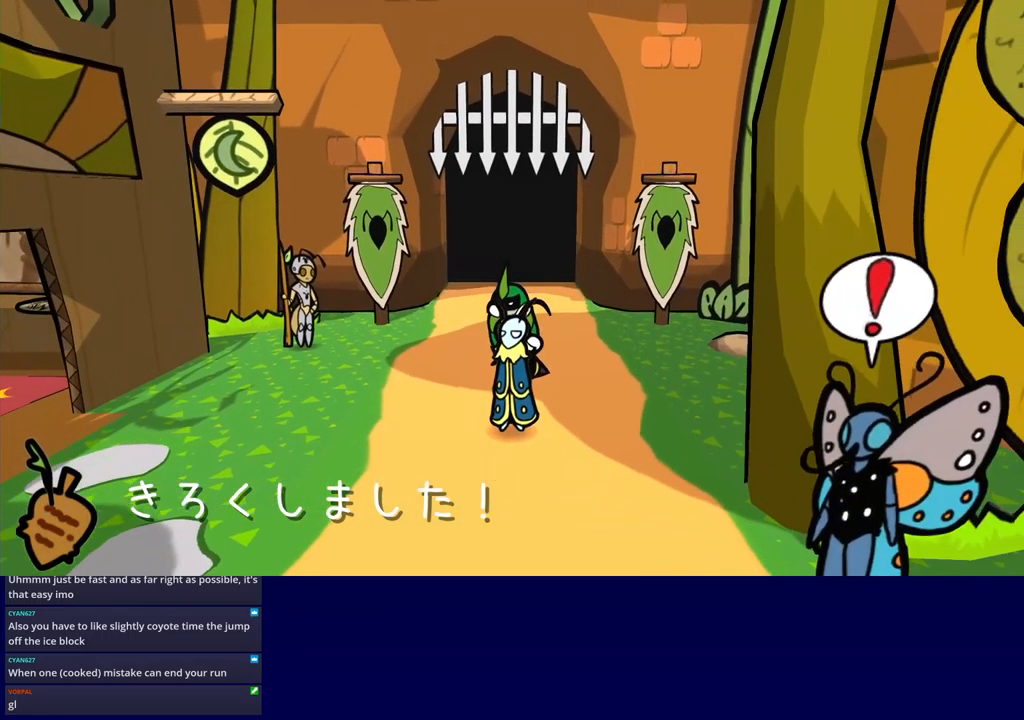
{"buttons": ["DPAD_DOWN", "DPAD_RIGHT"], "events": [[67, "DPAD_RIGHT", "down"], [450, "DPAD_RIGHT", "up"], [467, "DPAD_RIGHT", "down"]]}
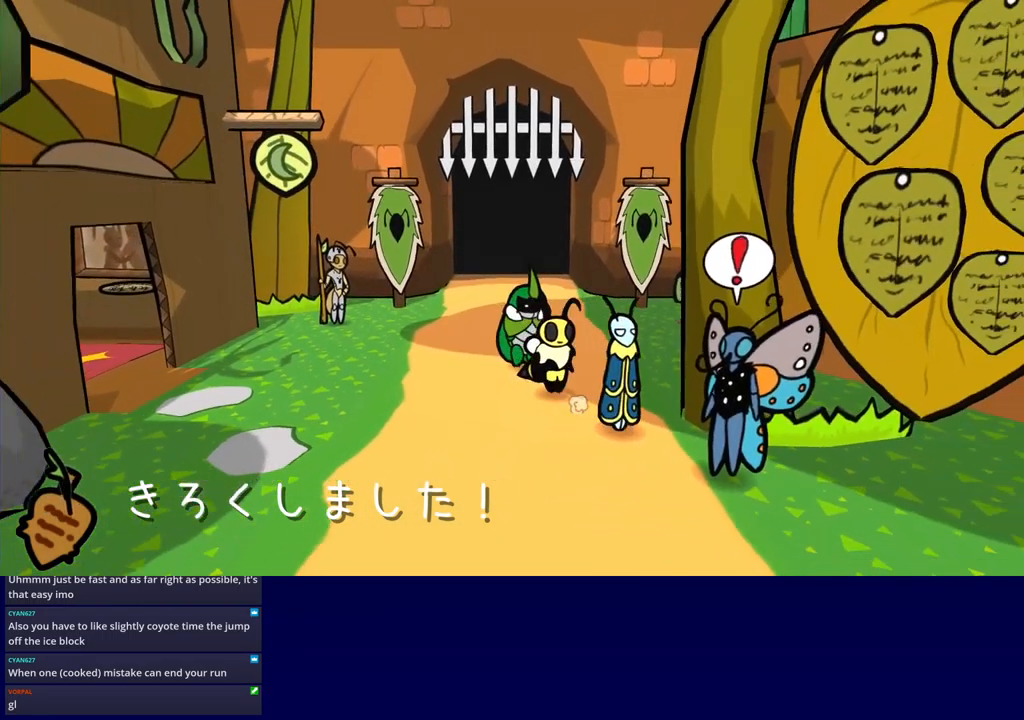
{"buttons": ["B"], "events": [[134, "A", "down"], [200, "A", "up"], [217, "B", "down"], [250, "DPAD_RIGHT", "up"], [267, "DPAD_DOWN", "up"]]}